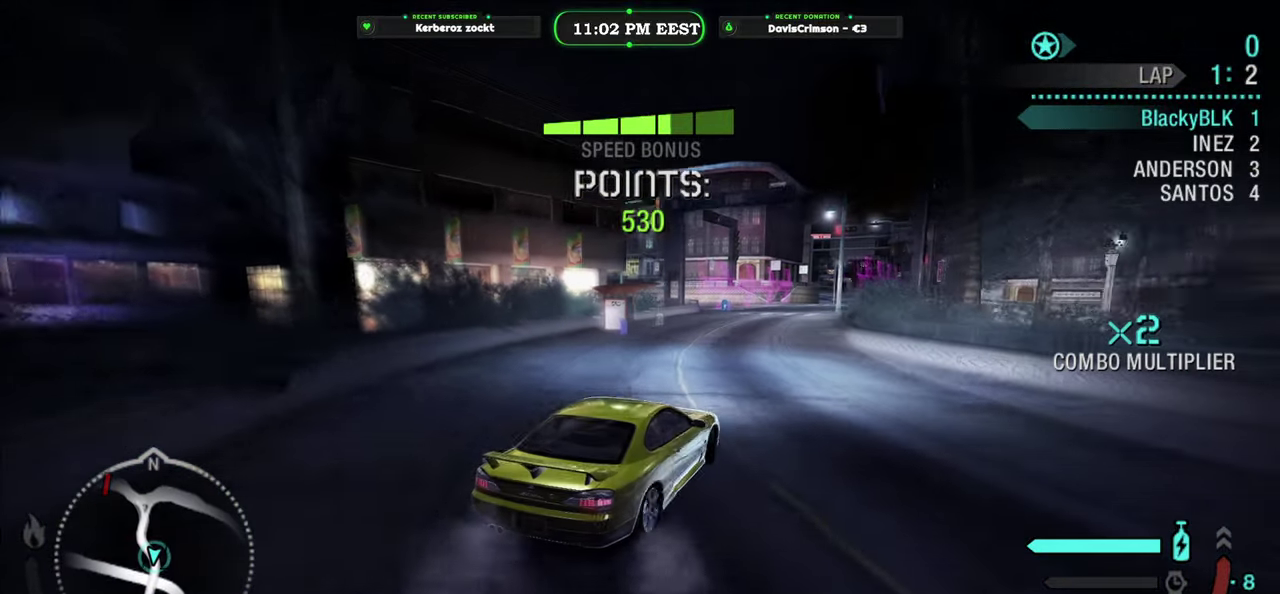
Gameplay with a controller (Xbox layout); each line is a JSON object with the inputs held at the frame after it. "events" lists button and stick changes between this image and that frame as [ms after this image, input, new state], when the widget could be followed in between.
{"buttons": ["R2"], "left_stick": "center", "right_stick": "center", "events": [[367, "left_stick", "left"], [467, "left_stick", "center"]]}
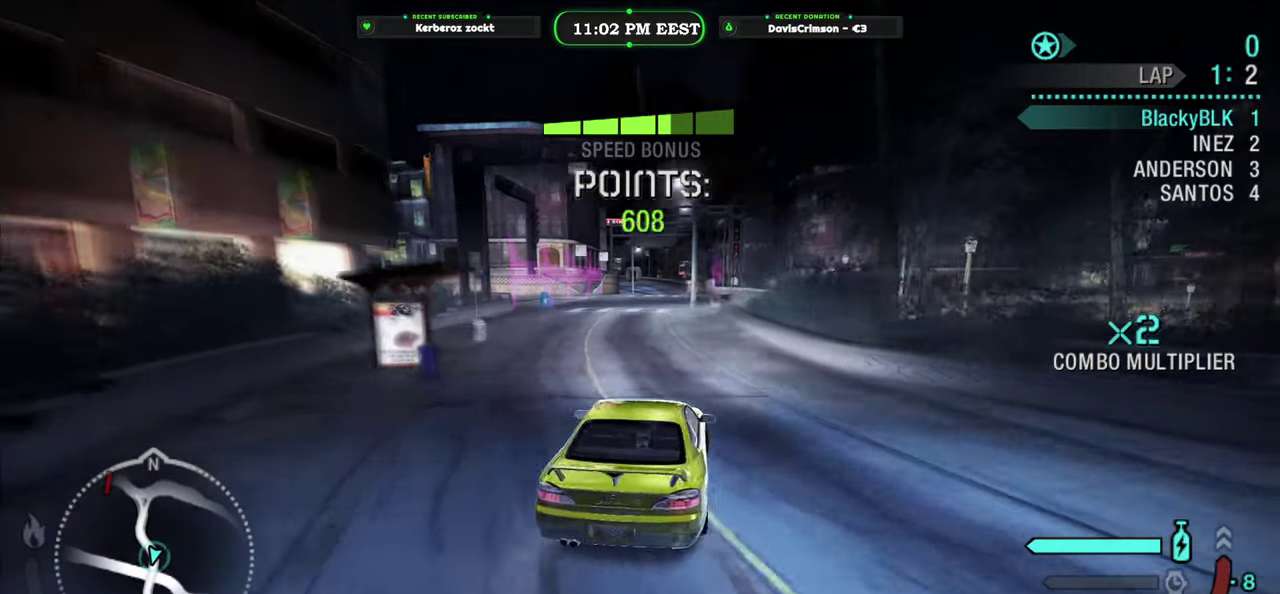
{"buttons": ["Y", "R2"], "left_stick": "center", "right_stick": "center", "events": [[300, "Y", "down"]]}
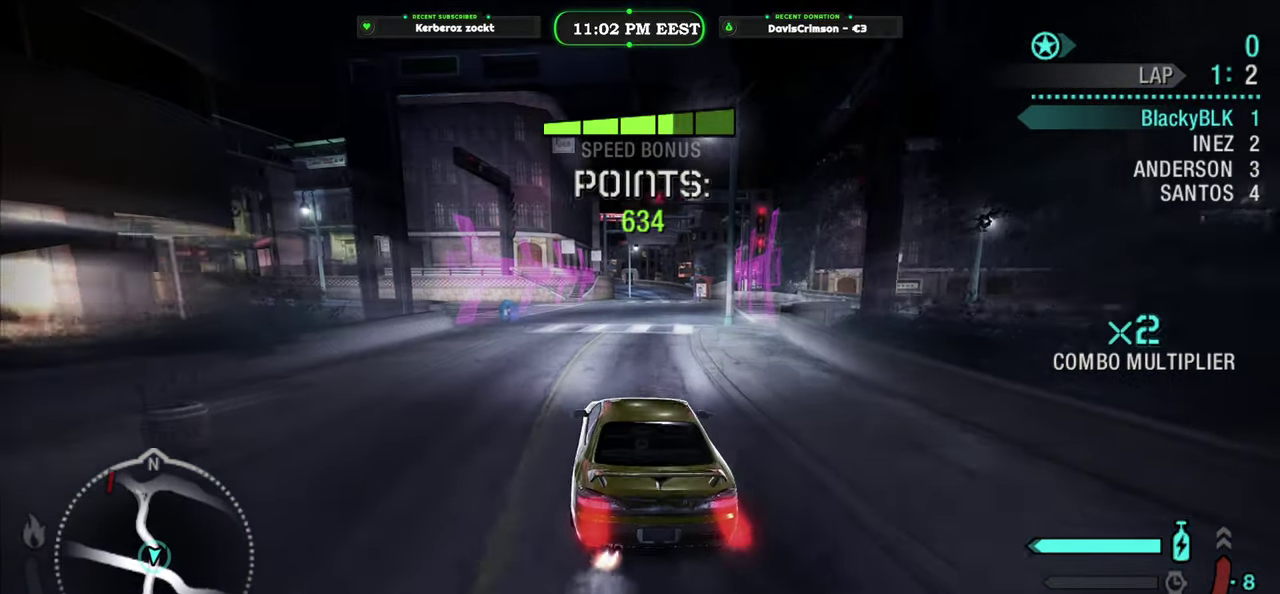
{"buttons": ["Y", "R2"], "left_stick": "center", "right_stick": "center", "events": [[133, "left_stick", "right"], [233, "left_stick", "center"]]}
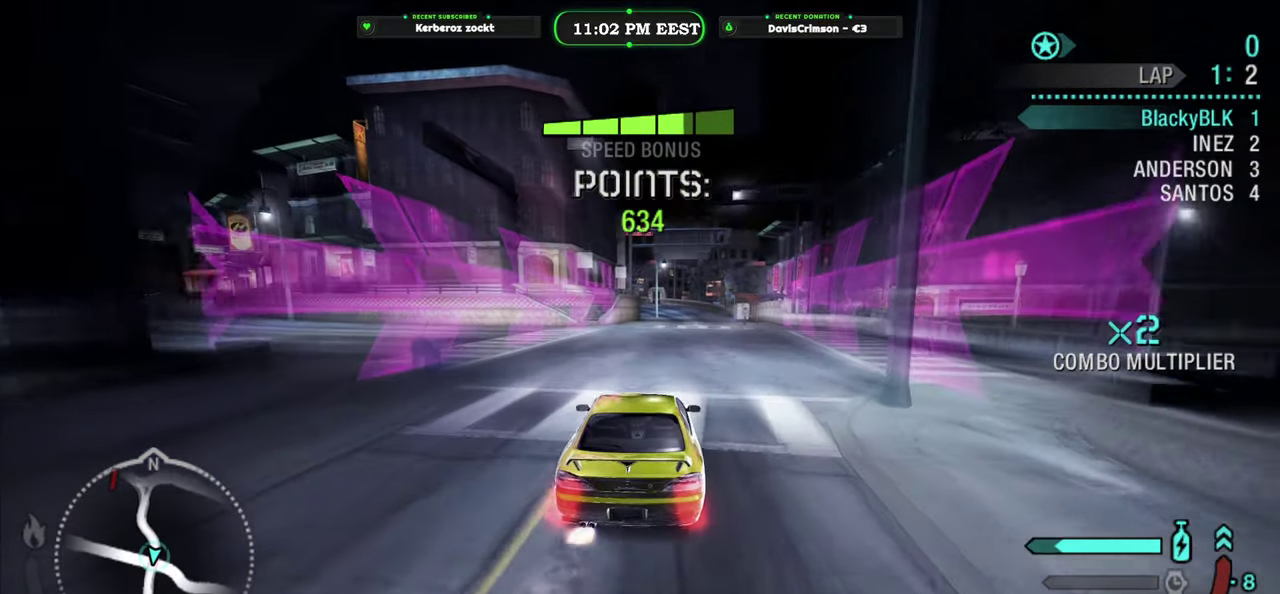
{"buttons": ["Y", "R2"], "left_stick": "center", "right_stick": "center", "events": []}
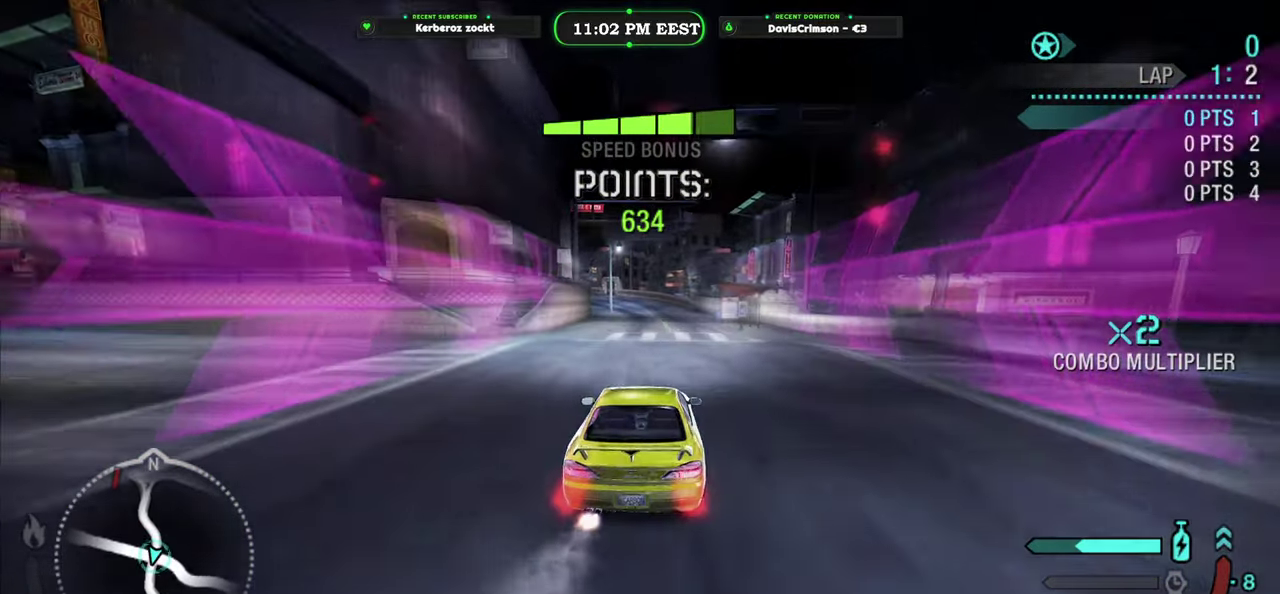
{"buttons": ["Y", "R2"], "left_stick": "center", "right_stick": "center", "events": []}
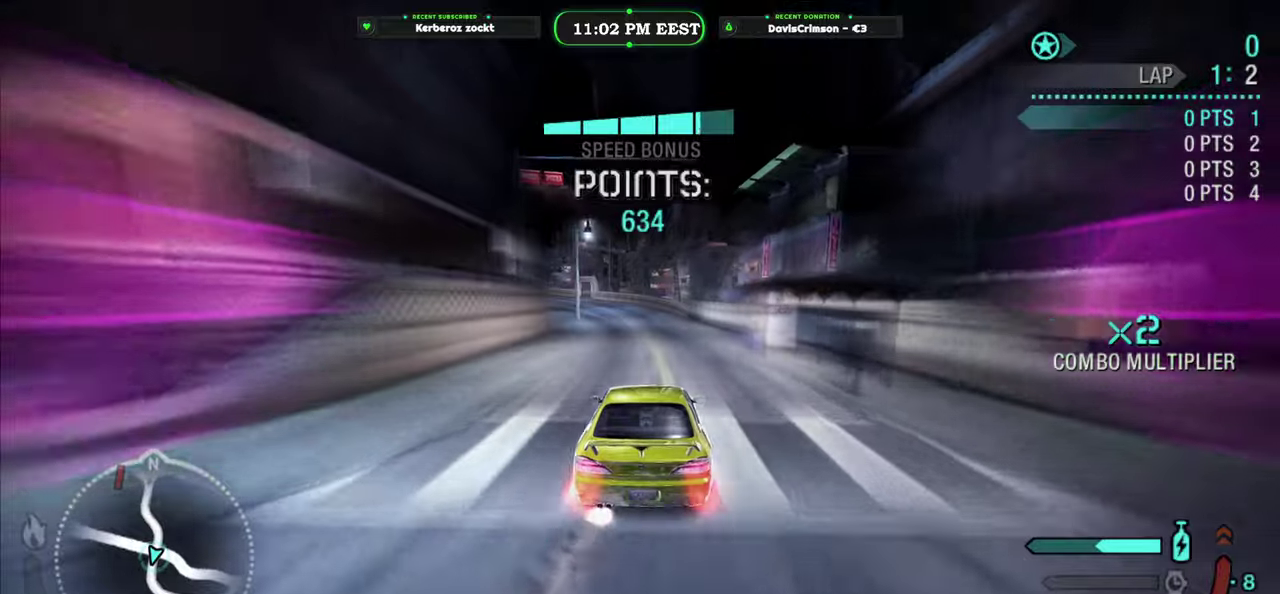
{"buttons": ["B", "Y", "R2"], "left_stick": "center", "right_stick": "center", "events": [[450, "B", "down"]]}
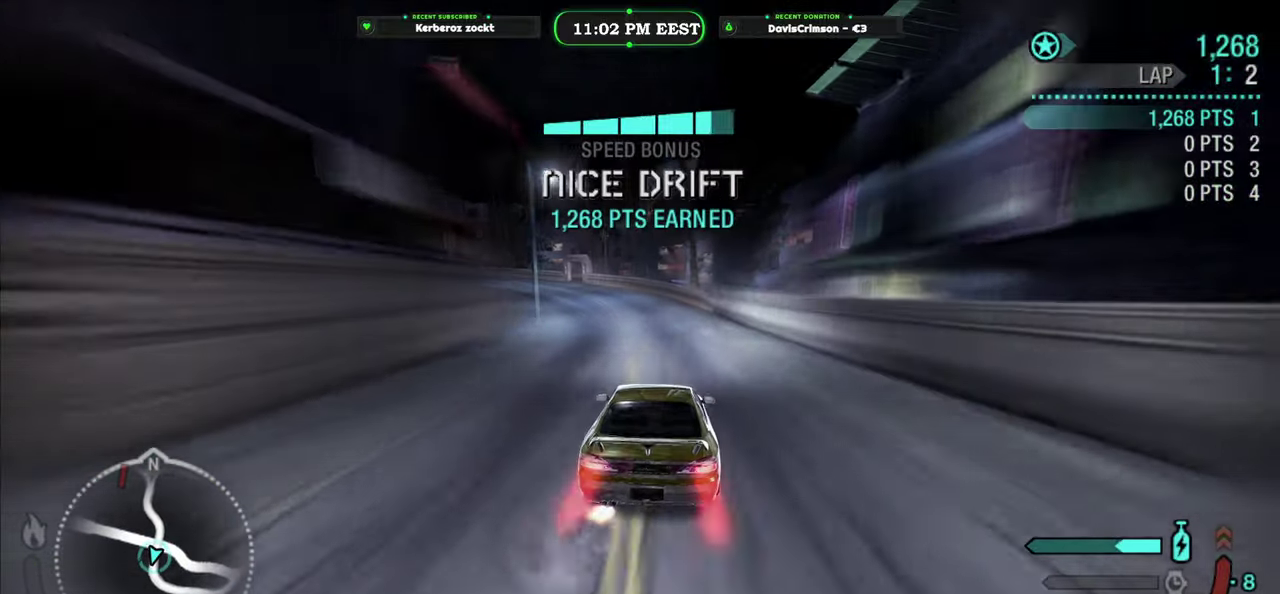
{"buttons": ["R2"], "left_stick": "left", "right_stick": "center", "events": [[83, "B", "up"], [117, "Y", "up"], [400, "left_stick", "left"]]}
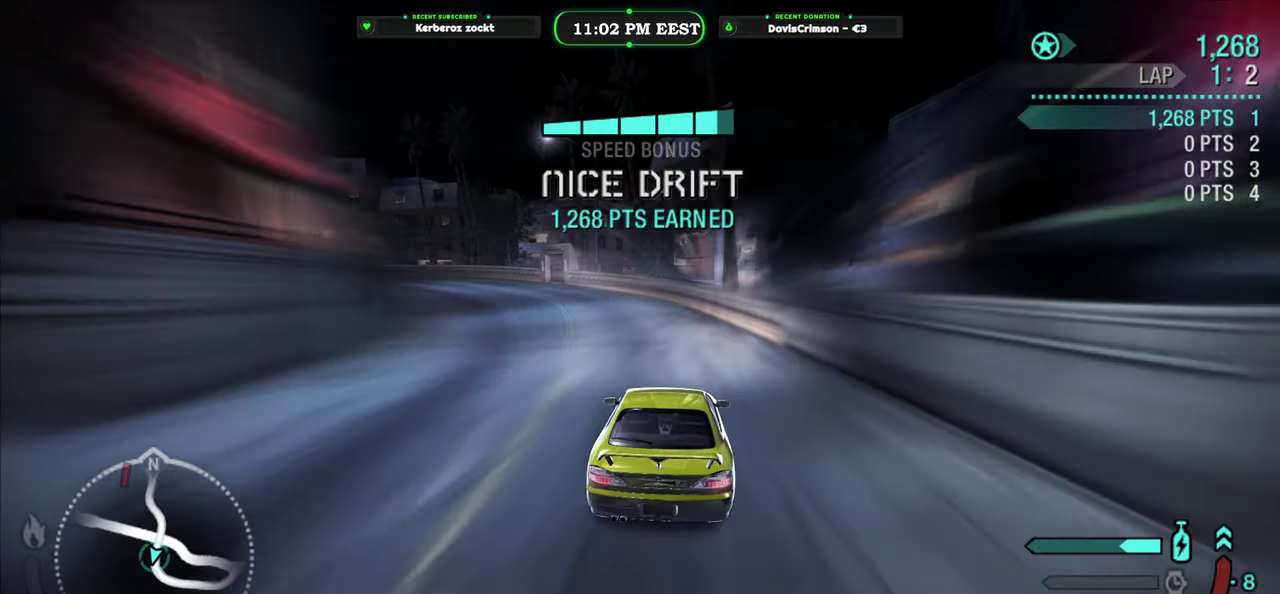
{"buttons": ["R2"], "left_stick": "center", "right_stick": "center", "events": [[350, "left_stick", "center"]]}
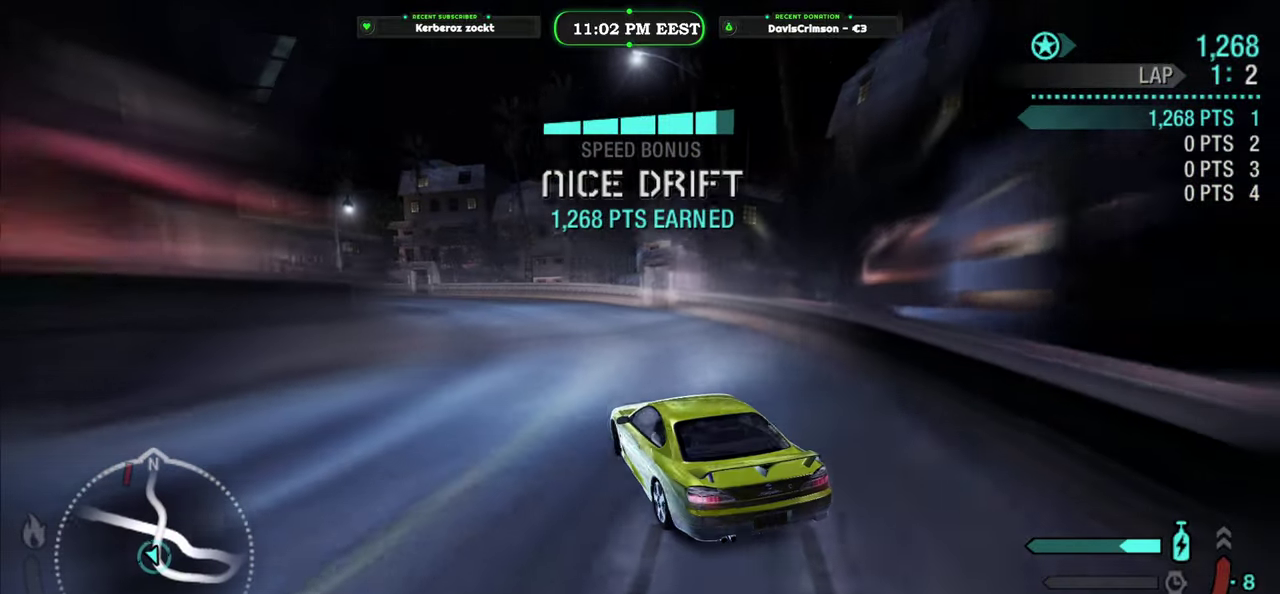
{"buttons": ["R2"], "left_stick": "left", "right_stick": "center", "events": [[17, "left_stick", "right"], [217, "left_stick", "center"], [417, "left_stick", "left"]]}
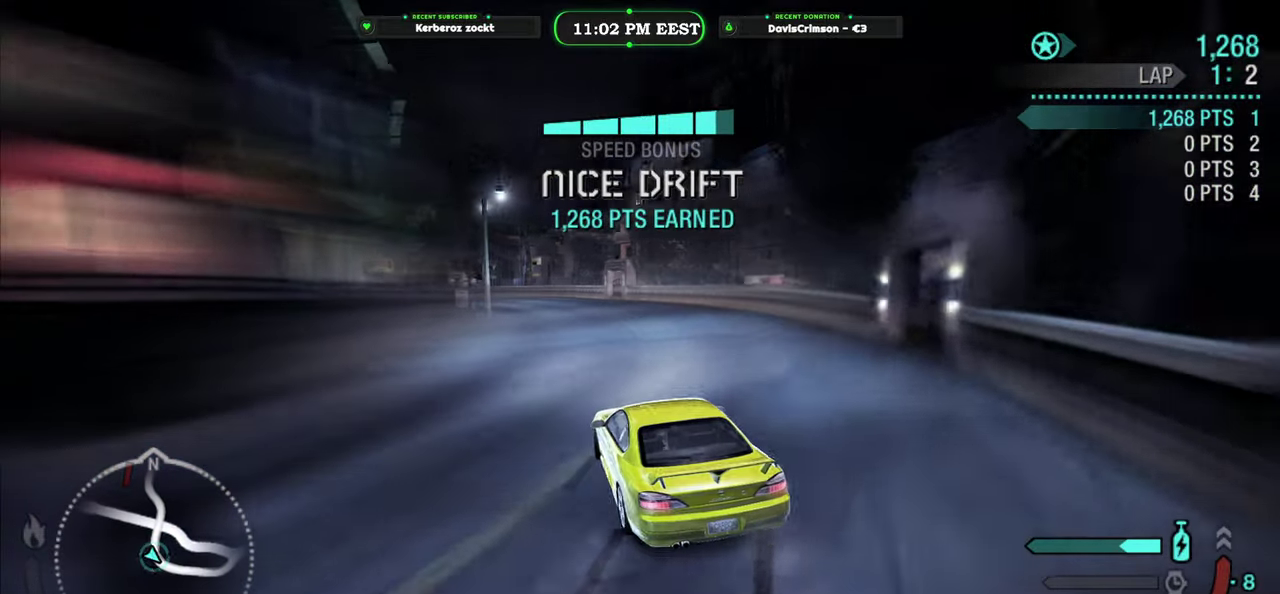
{"buttons": ["R2"], "left_stick": "right", "right_stick": "center", "events": [[200, "left_stick", "center"], [283, "left_stick", "right"]]}
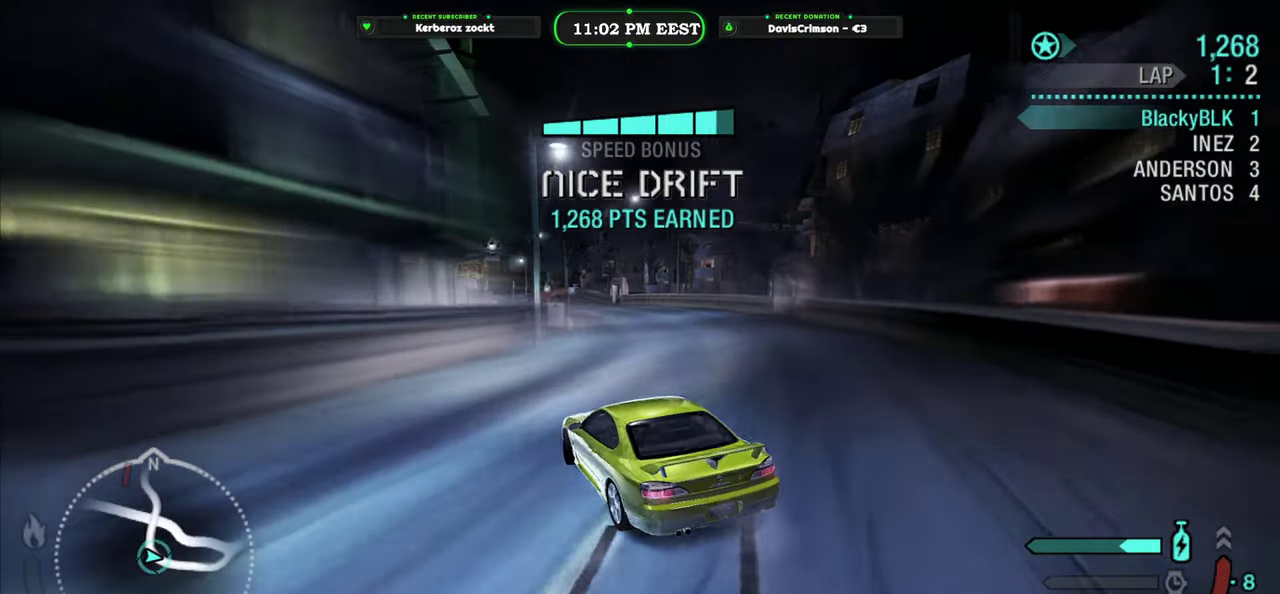
{"buttons": ["R2"], "left_stick": "right", "right_stick": "center", "events": [[233, "left_stick", "center"], [433, "left_stick", "right"]]}
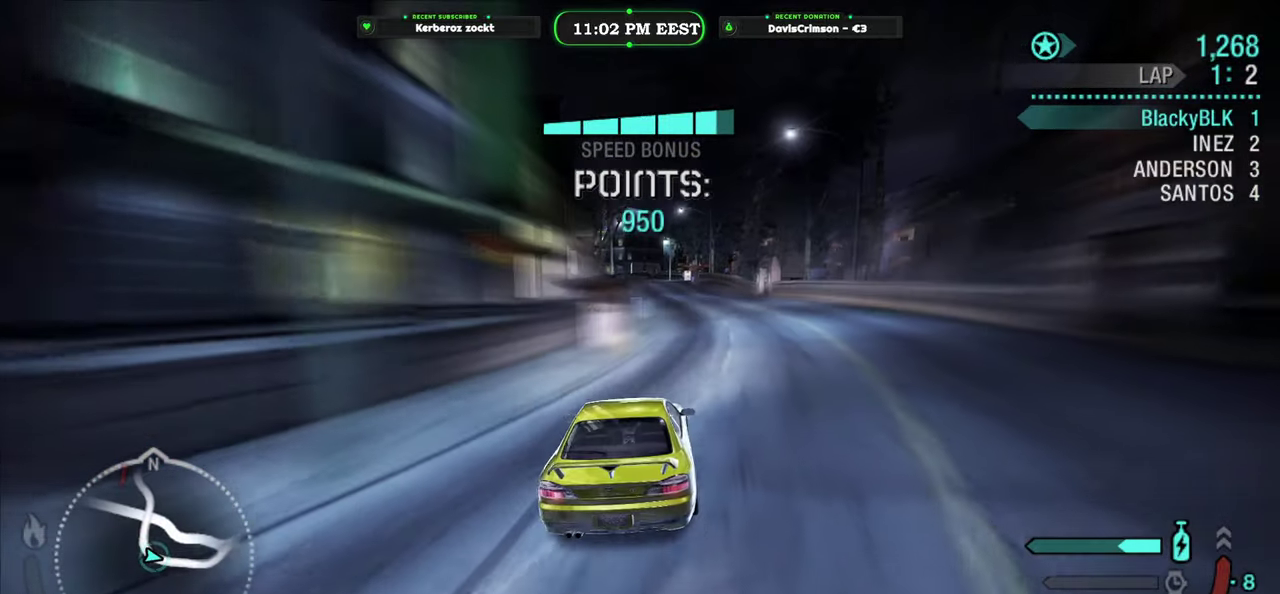
{"buttons": [], "left_stick": "left", "right_stick": "center", "events": [[167, "left_stick", "center"], [250, "left_stick", "left"], [433, "R2", "up"]]}
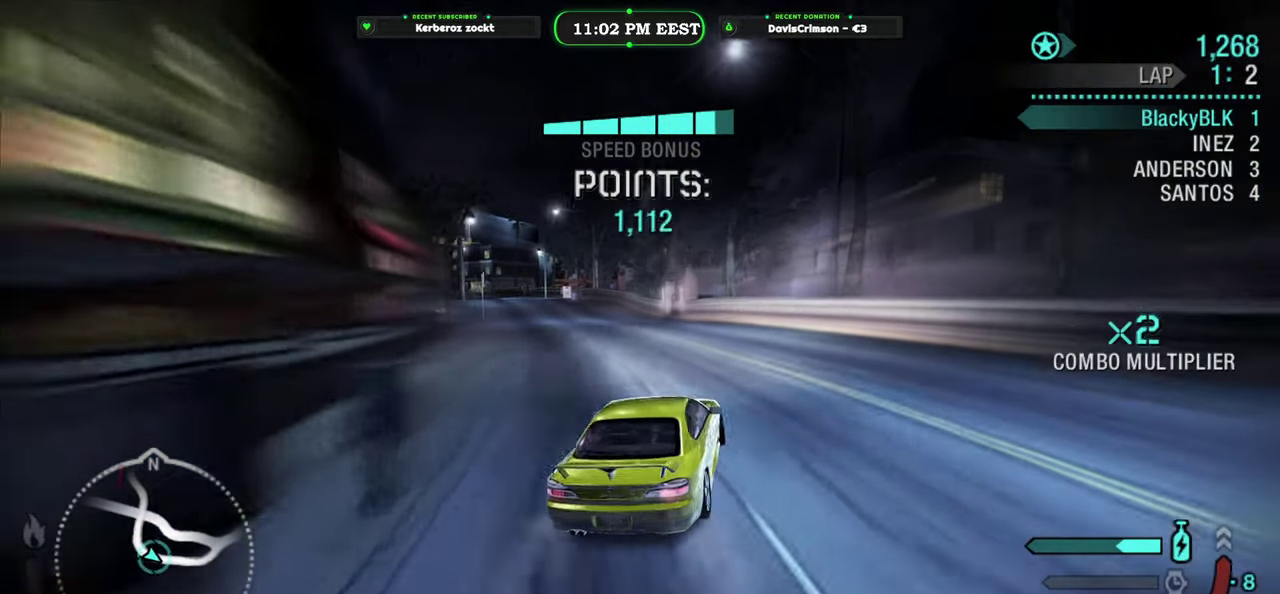
{"buttons": ["R2"], "left_stick": "center", "right_stick": "center", "events": [[233, "R2", "down"], [367, "left_stick", "center"]]}
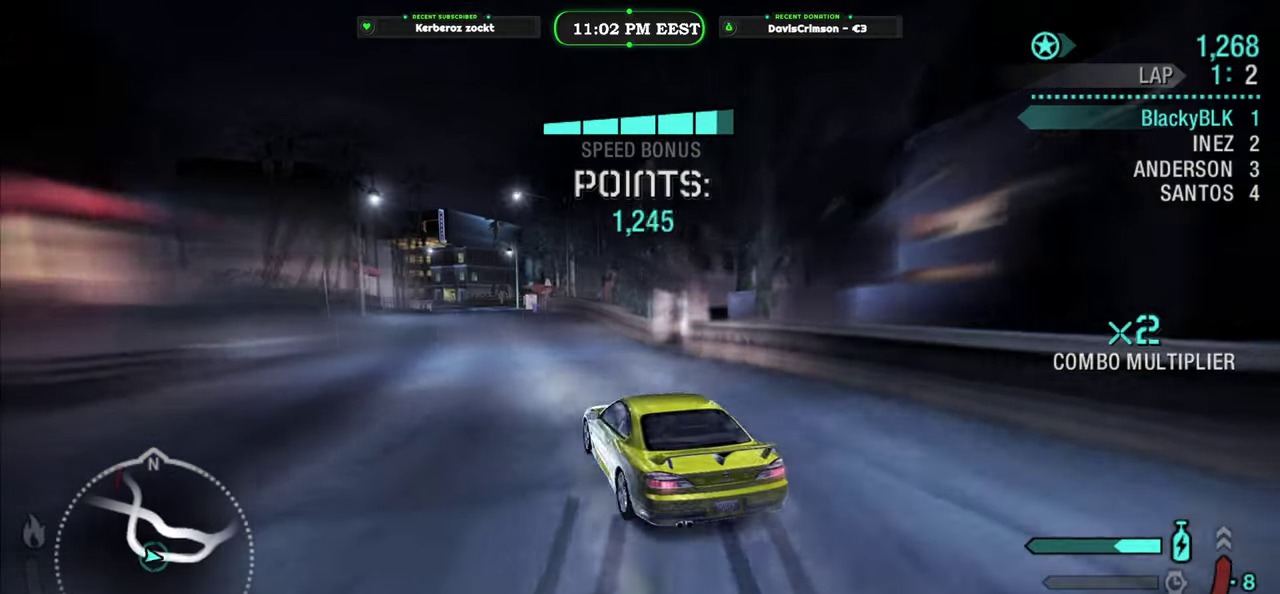
{"buttons": ["R2"], "left_stick": "right", "right_stick": "center", "events": [[83, "left_stick", "right"], [183, "left_stick", "center"], [317, "left_stick", "right"]]}
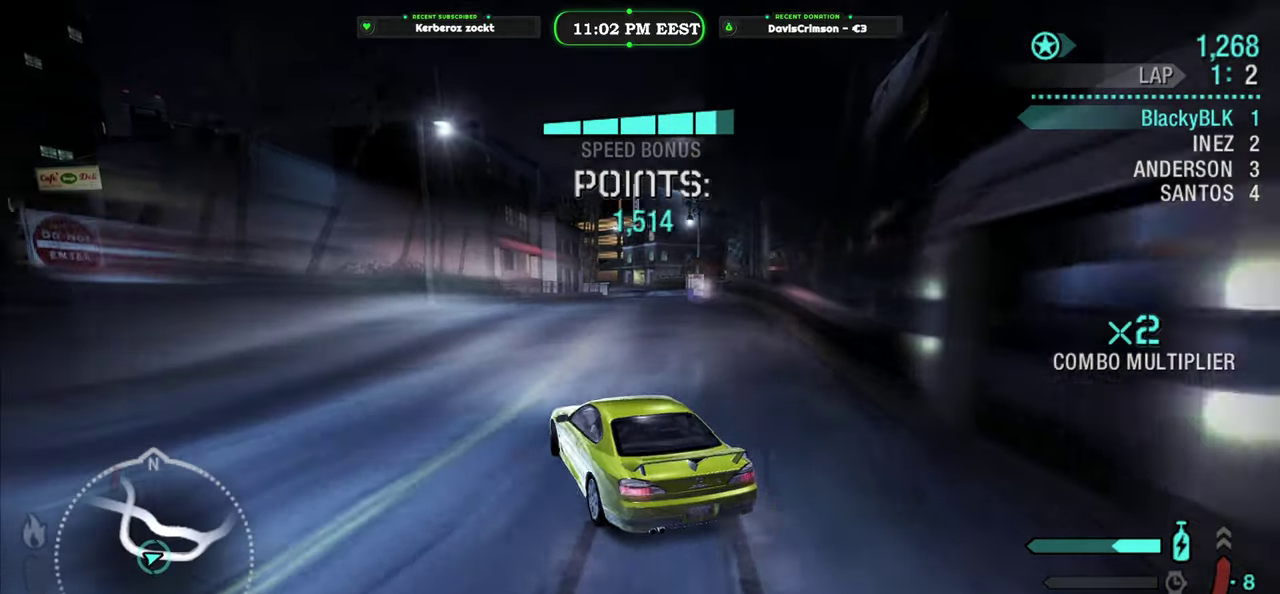
{"buttons": ["R2"], "left_stick": "center", "right_stick": "center", "events": [[283, "left_stick", "center"]]}
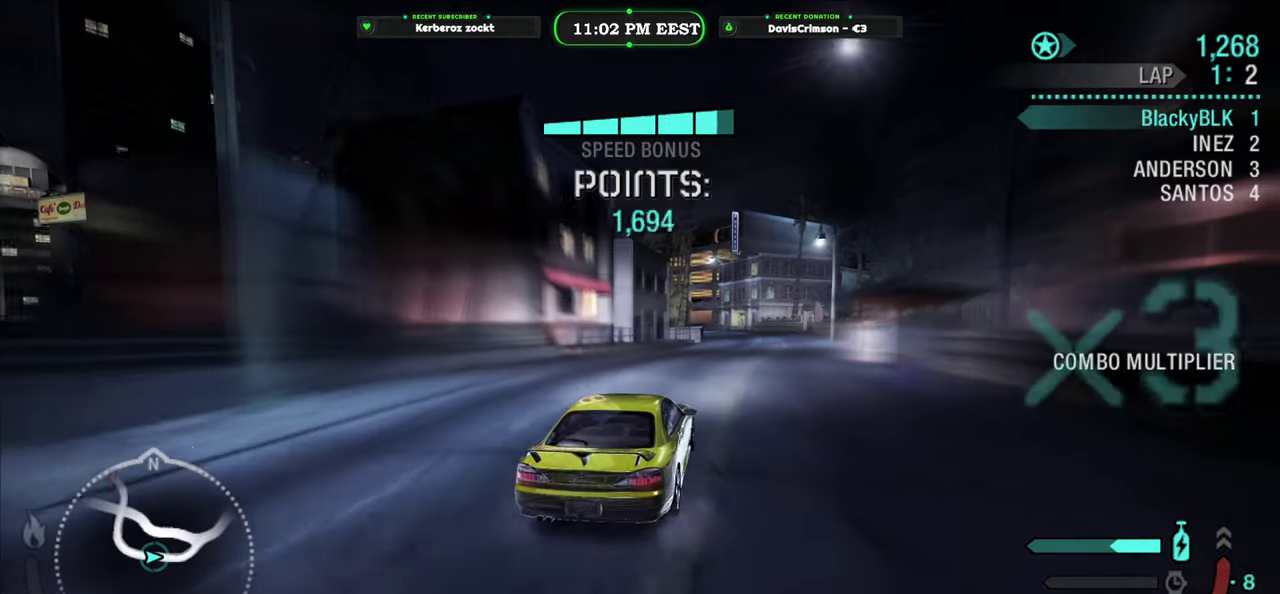
{"buttons": ["R2"], "left_stick": "center", "right_stick": "center", "events": []}
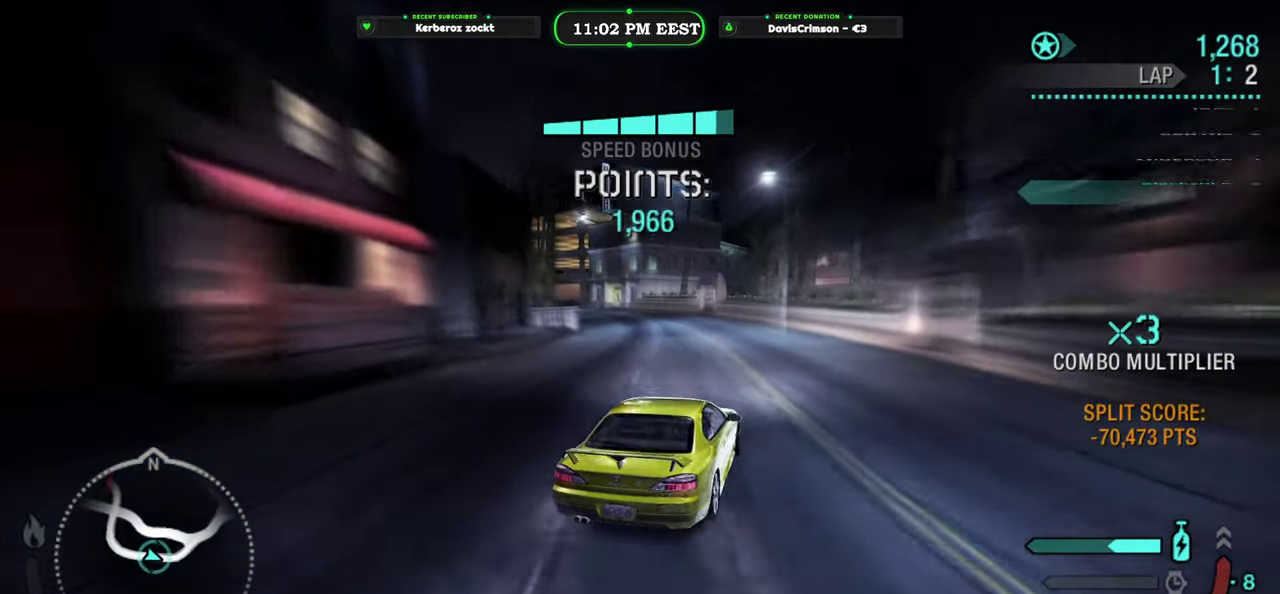
{"buttons": ["R2"], "left_stick": "left", "right_stick": "center", "events": [[67, "left_stick", "left"]]}
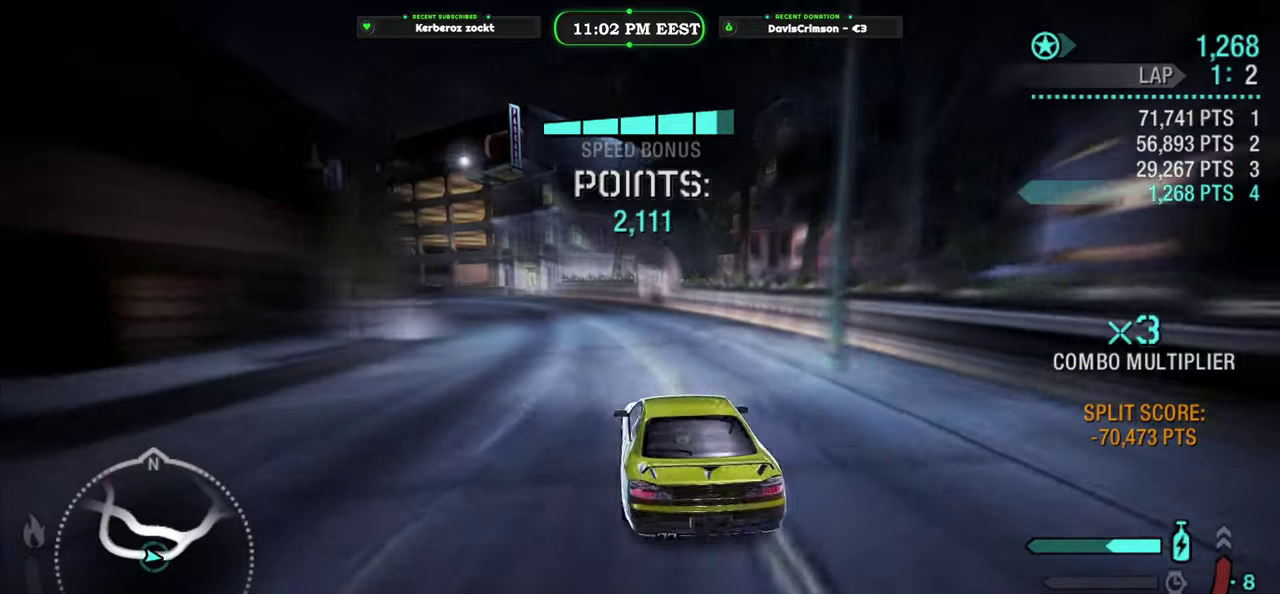
{"buttons": ["R2"], "left_stick": "right", "right_stick": "center", "events": [[217, "left_stick", "right"]]}
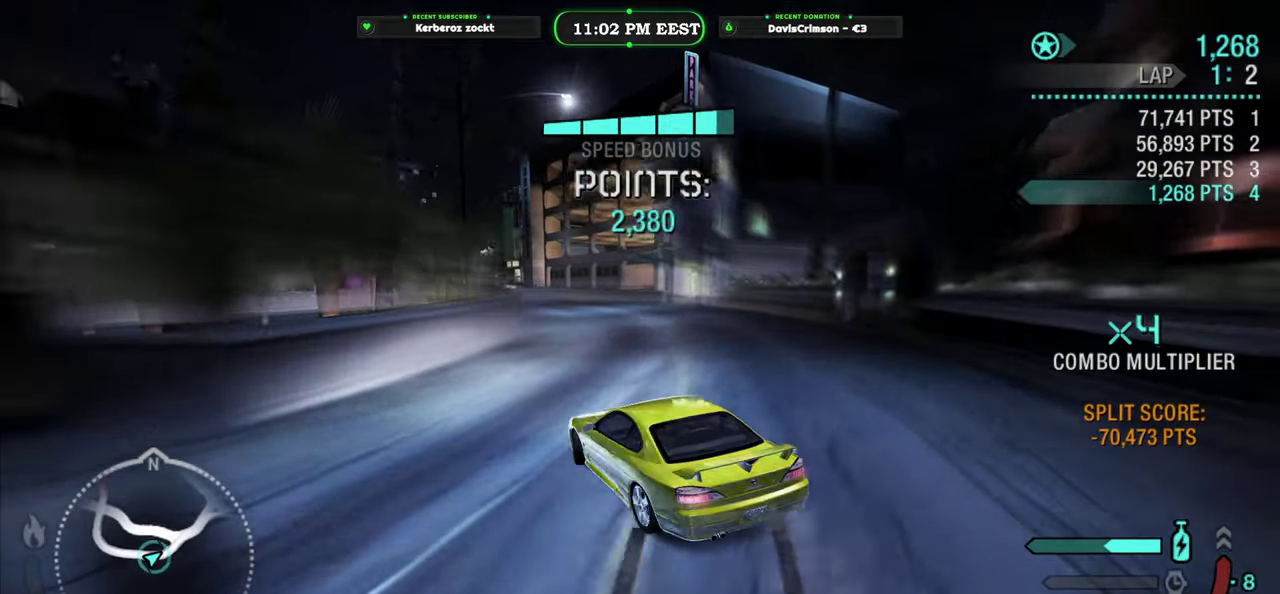
{"buttons": ["R2"], "left_stick": "center", "right_stick": "center", "events": [[100, "left_stick", "center"]]}
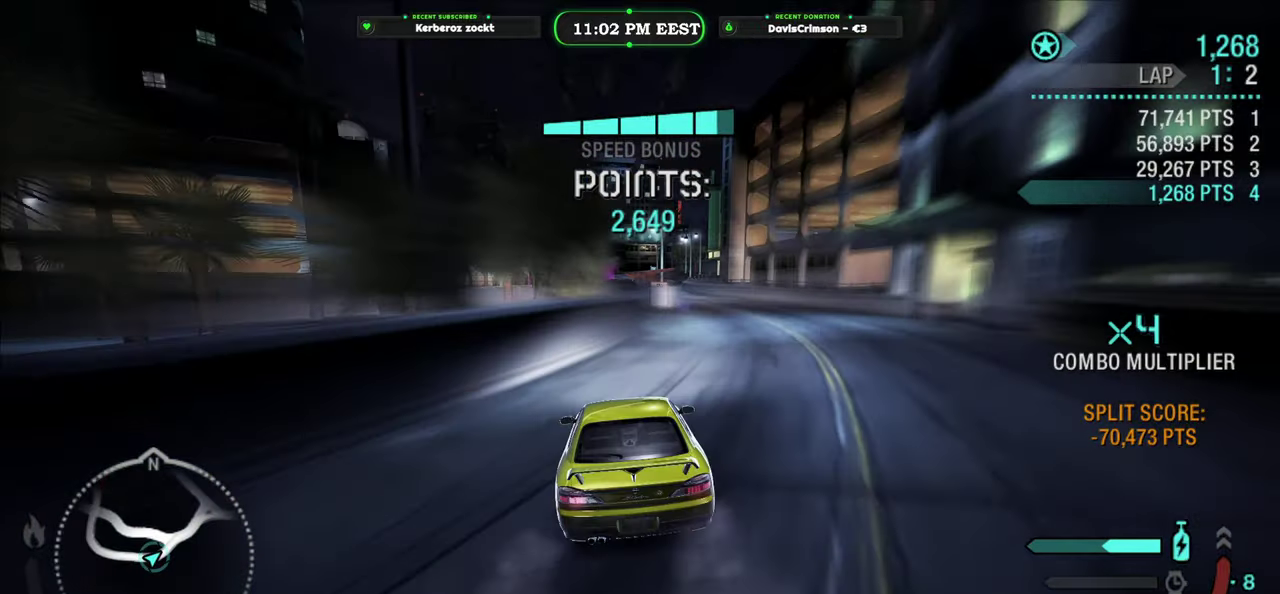
{"buttons": ["R2"], "left_stick": "left", "right_stick": "center", "events": [[133, "left_stick", "right"], [383, "left_stick", "center"], [500, "left_stick", "left"]]}
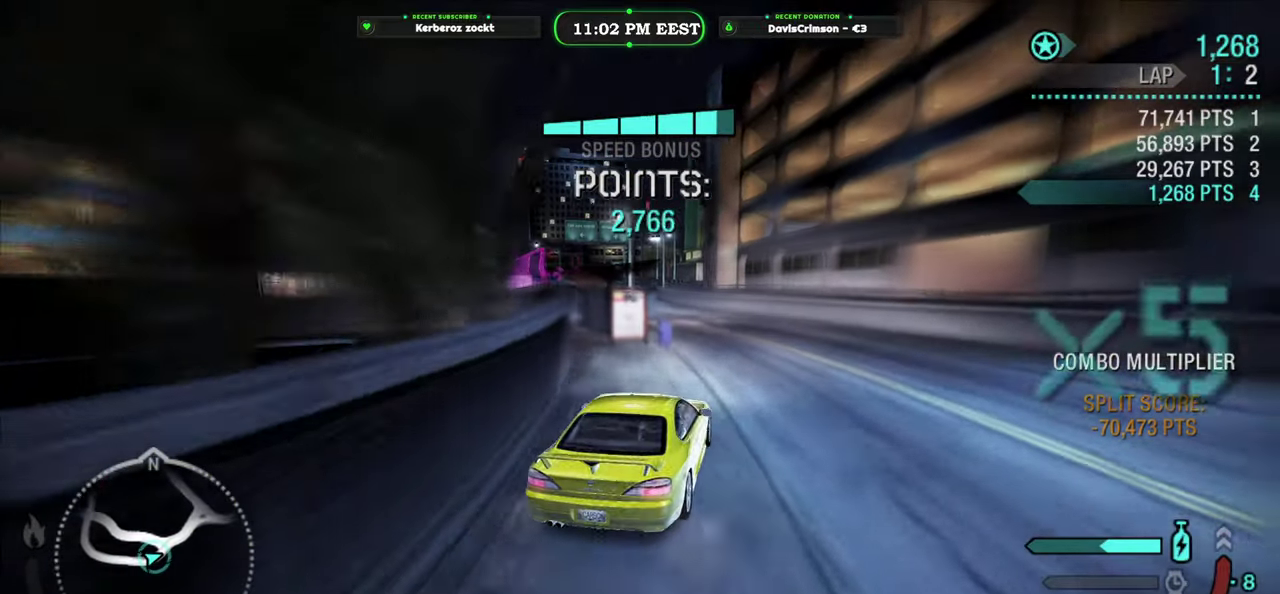
{"buttons": ["R2"], "left_stick": "left", "right_stick": "center", "events": []}
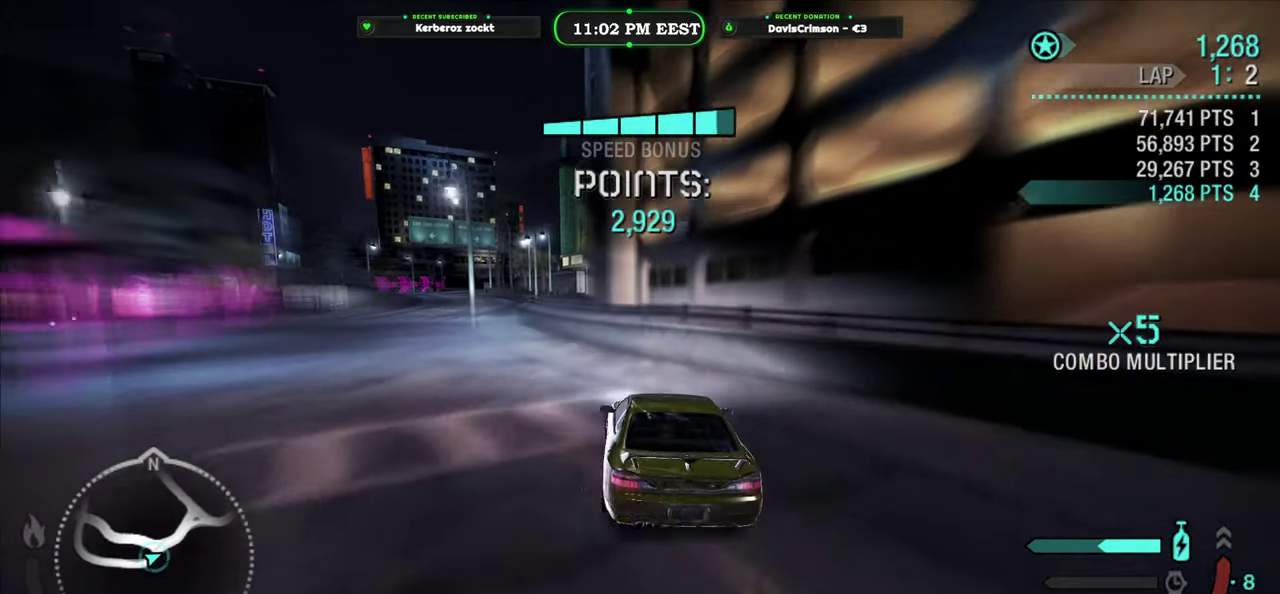
{"buttons": ["R2"], "left_stick": "right", "right_stick": "center", "events": [[100, "R2", "up"], [167, "left_stick", "center"], [400, "R2", "down"], [467, "left_stick", "right"]]}
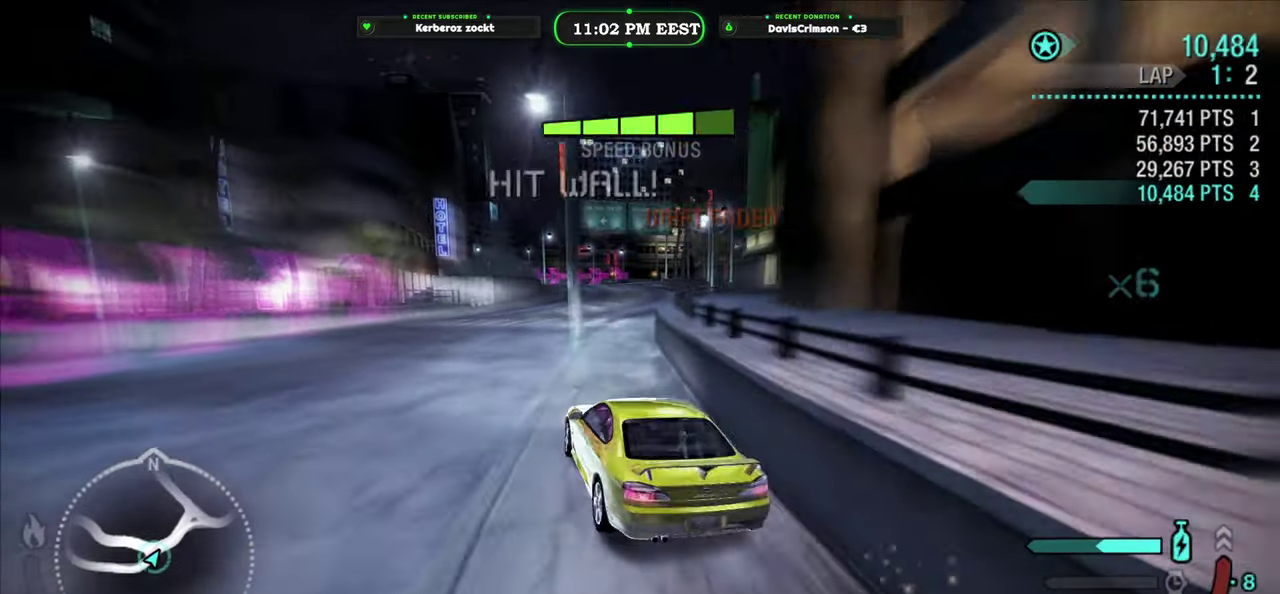
{"buttons": [], "left_stick": "center", "right_stick": "center", "events": [[167, "left_stick", "center"], [350, "R2", "up"], [350, "START", "down"], [433, "START", "up"]]}
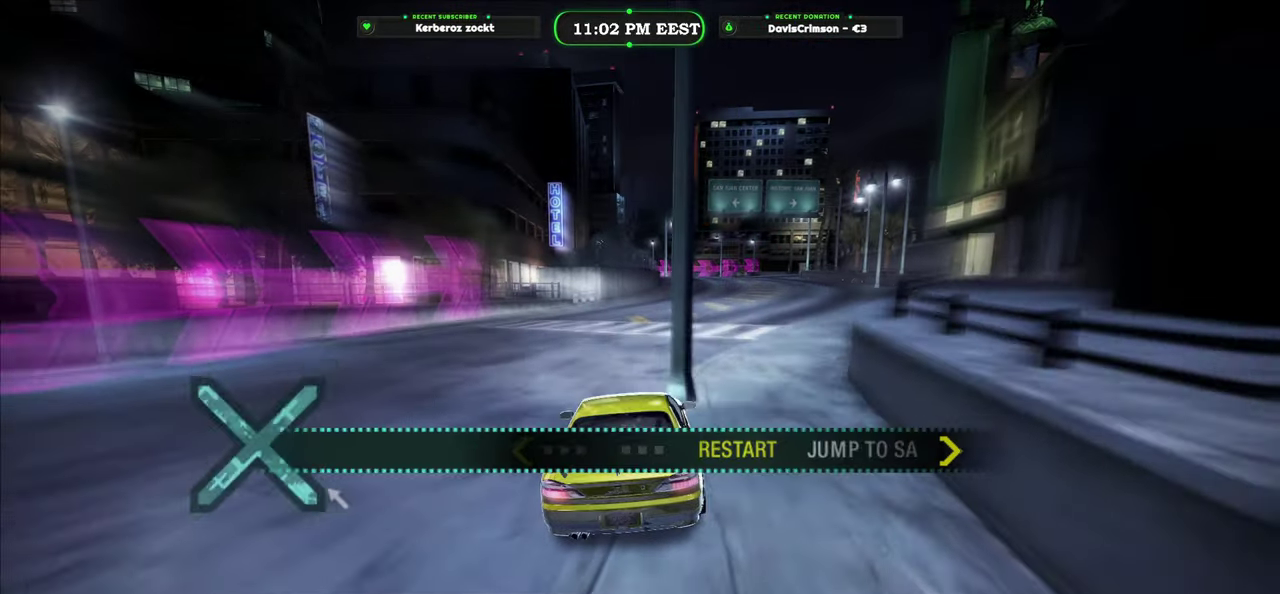
{"buttons": ["DPAD_DOWN"], "left_stick": "center", "right_stick": "center", "events": [[167, "B", "down"], [250, "B", "up"], [467, "DPAD_DOWN", "down"]]}
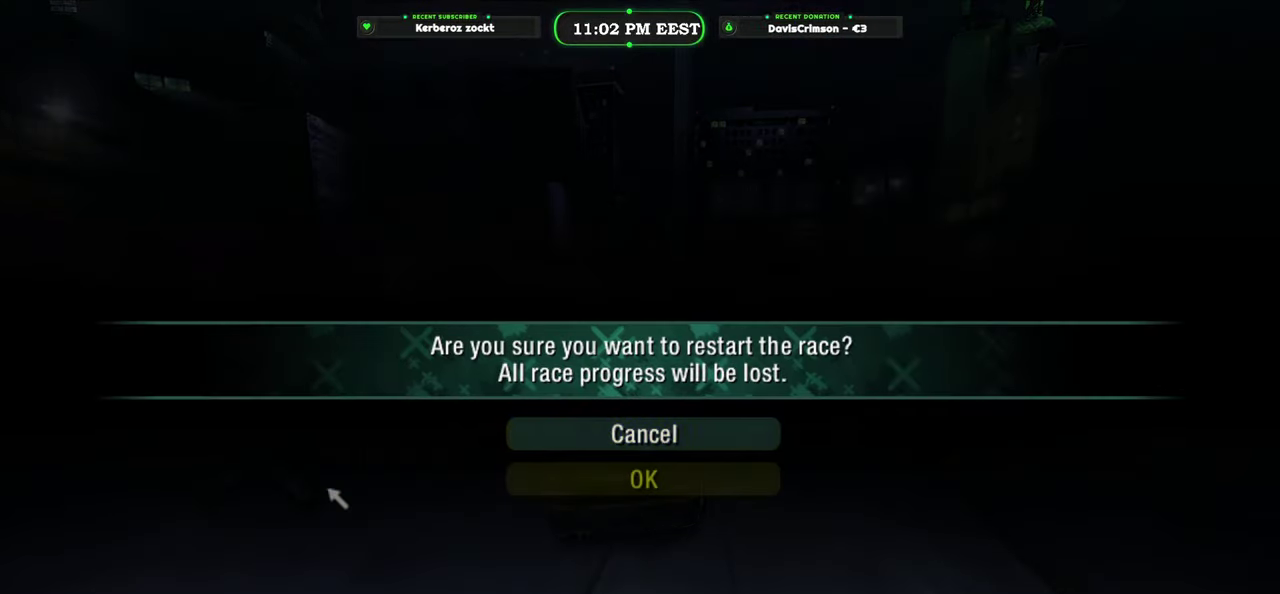
{"buttons": ["R2"], "left_stick": "center", "right_stick": "center", "events": [[100, "DPAD_DOWN", "up"], [217, "B", "down"], [350, "B", "up"], [383, "R2", "down"]]}
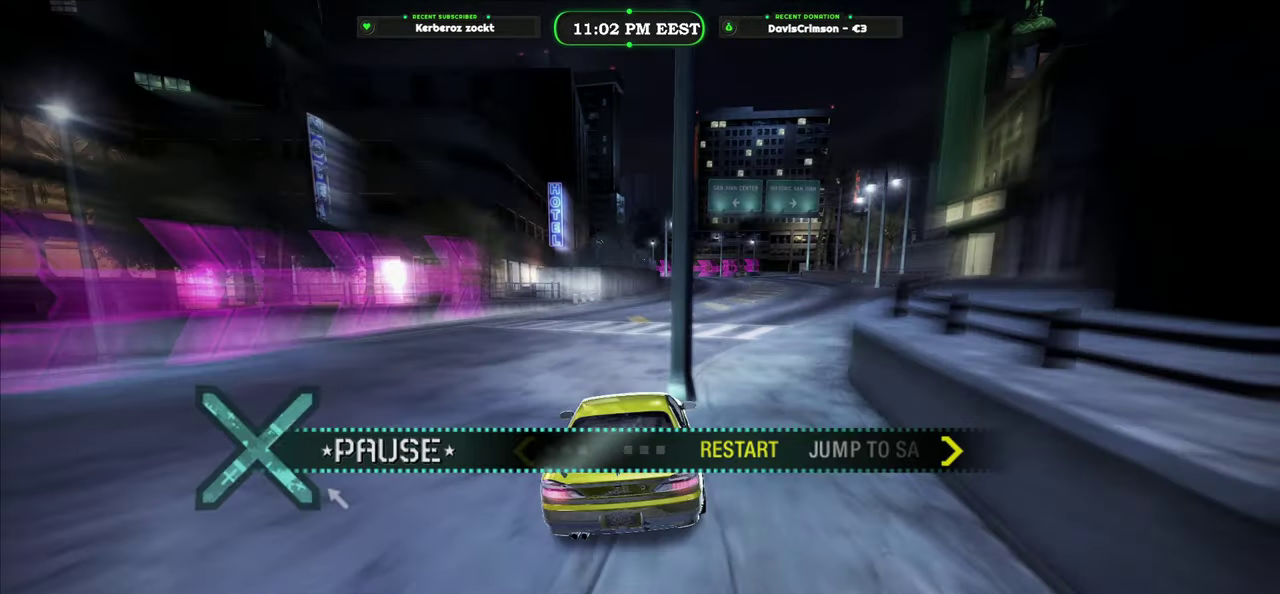
{"buttons": ["R2"], "left_stick": "center", "right_stick": "center", "events": []}
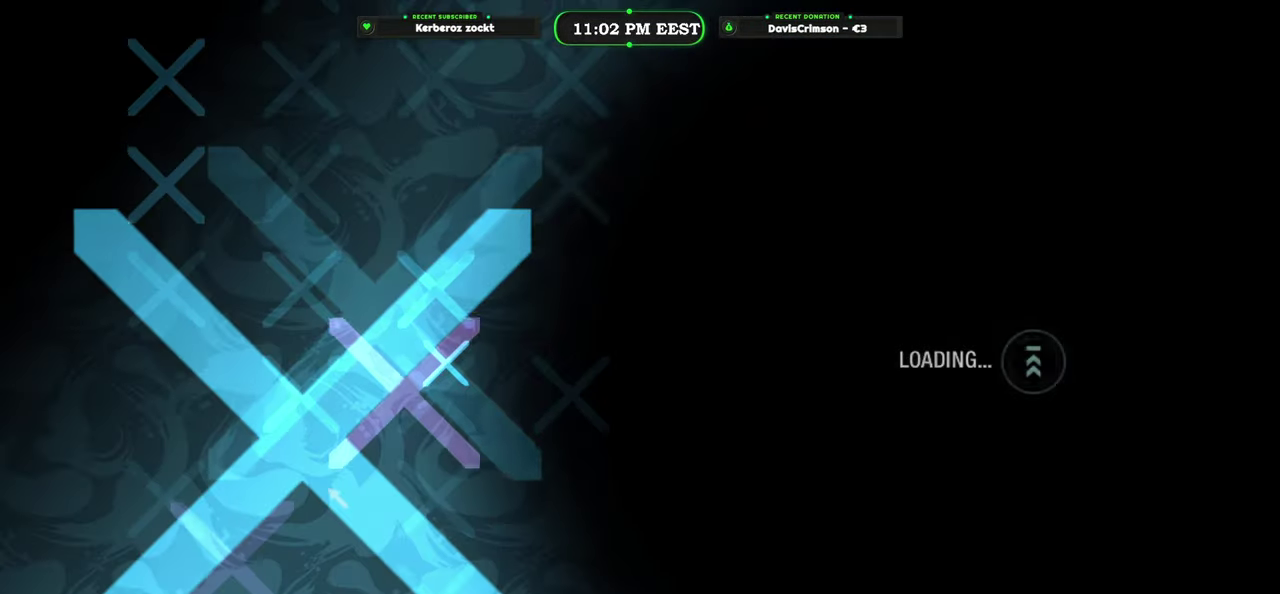
{"buttons": ["R2"], "left_stick": "center", "right_stick": "center", "events": []}
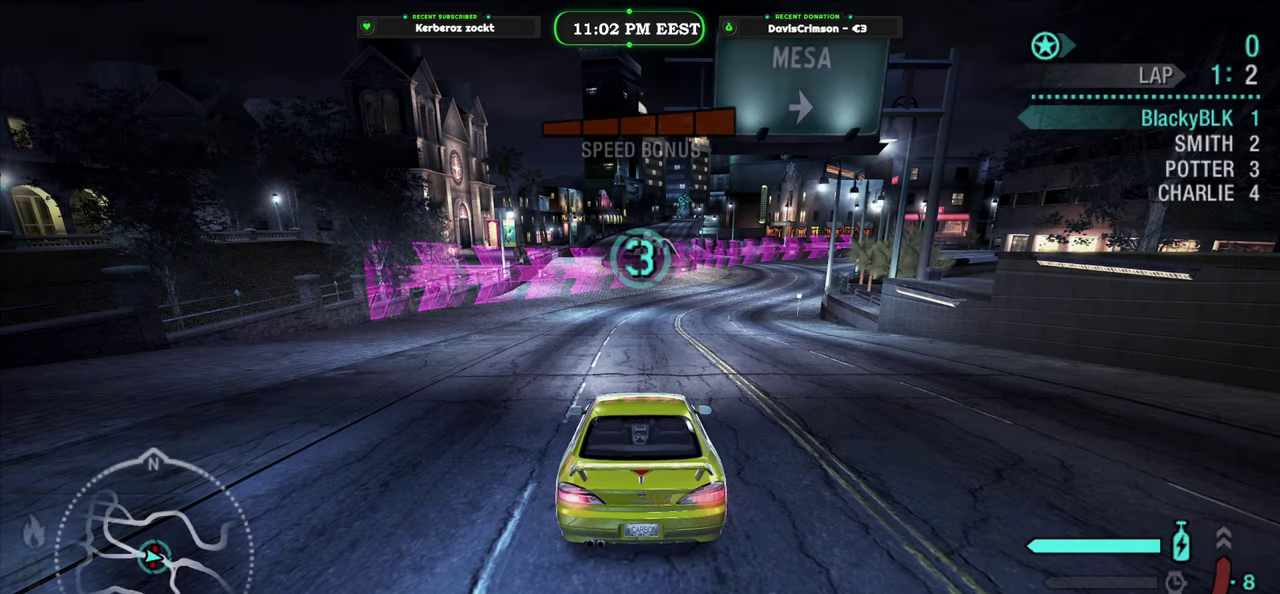
{"buttons": ["R2"], "left_stick": "center", "right_stick": "center", "events": []}